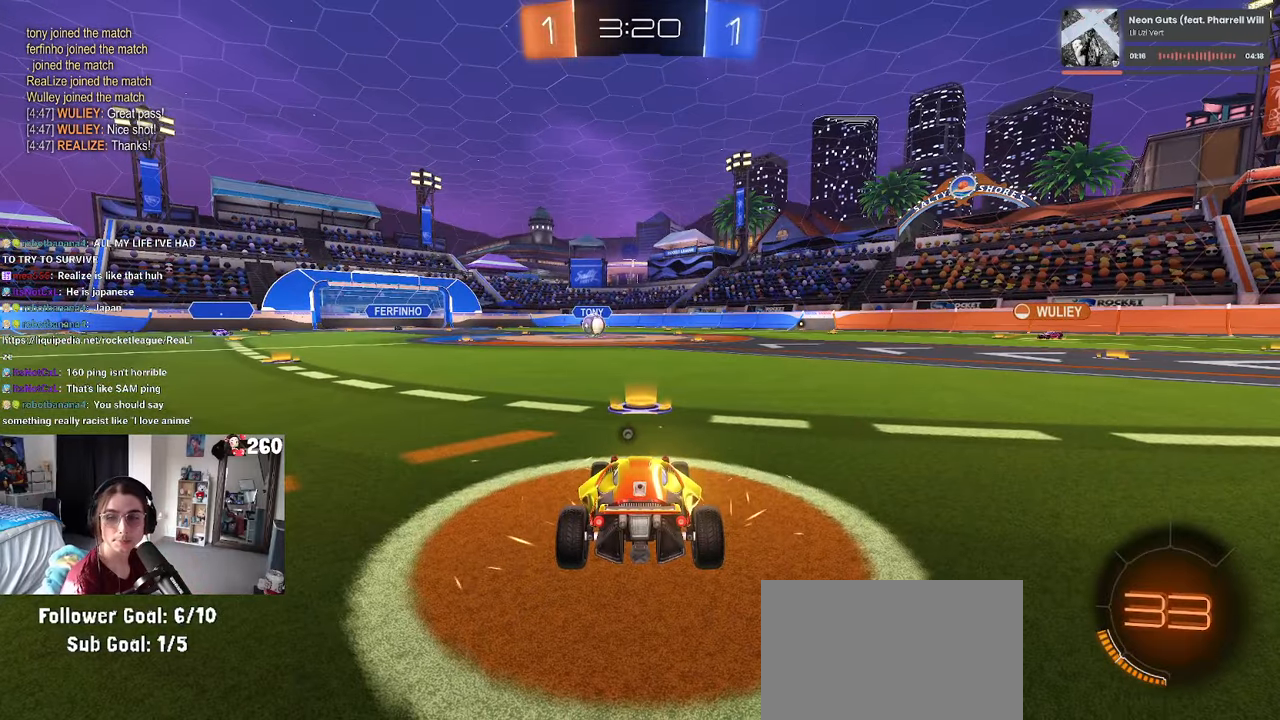
Gameplay with a controller (PlayStation layout); each line is a JSON object with the inputs held at the frame after it. "events" lists button and stick changes between this image and that frame as [ms after this image, input, new state], when the widget could be followed in between. Not read: R2.
{"buttons": [], "left_stick": "center", "right_stick": "center", "events": []}
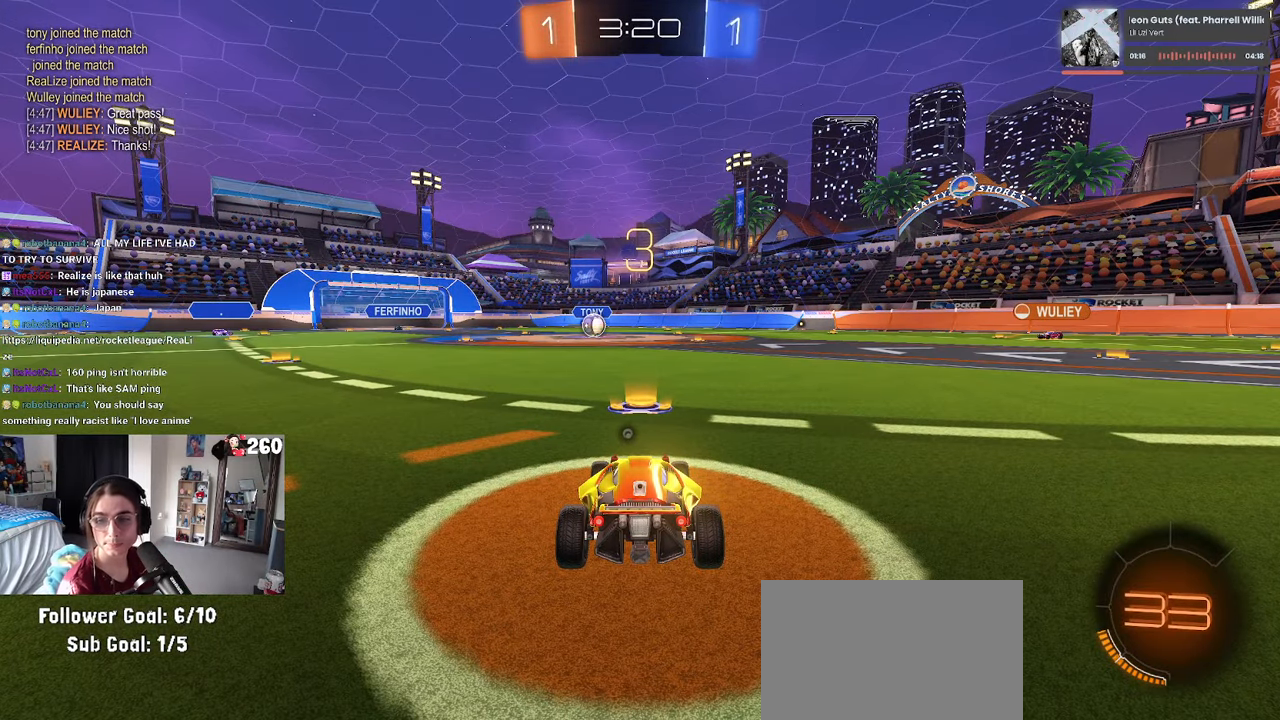
{"buttons": [], "left_stick": "center", "right_stick": "center", "events": [[66, "CROSS", "down"], [166, "CROSS", "up"], [216, "TRIANGLE", "down"], [500, "TRIANGLE", "up"]]}
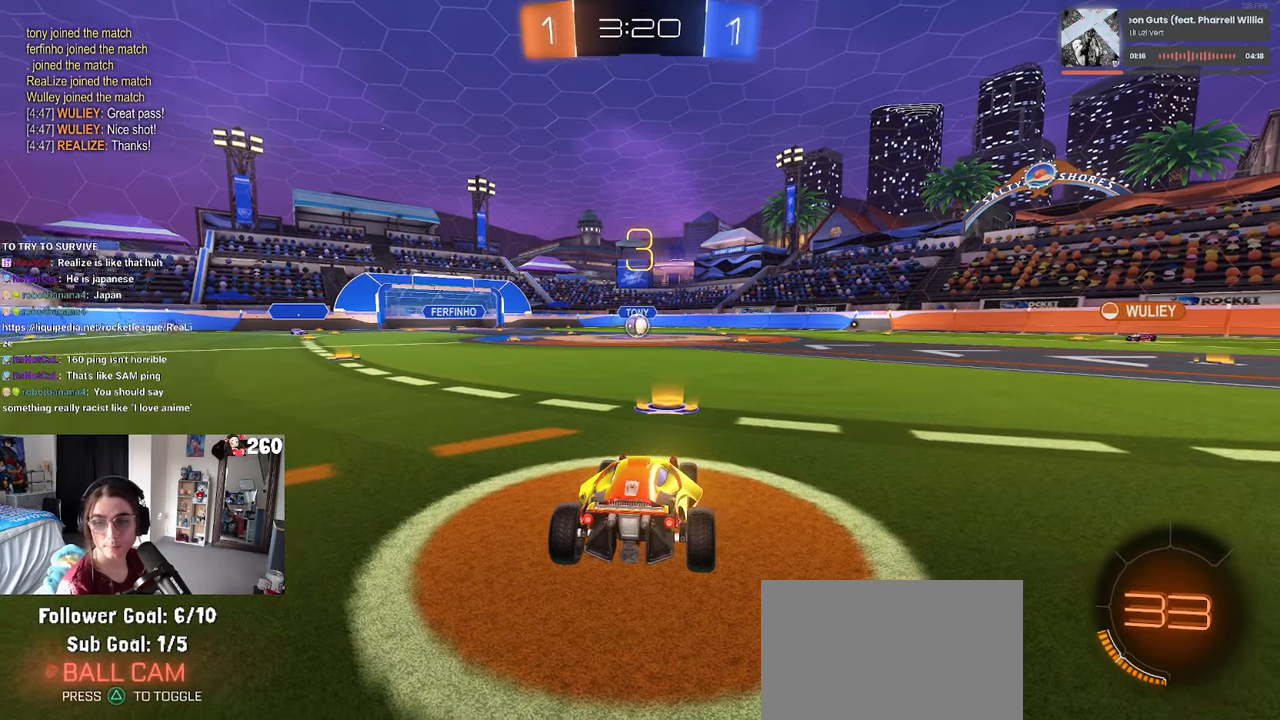
{"buttons": [], "left_stick": "center", "right_stick": "center", "events": []}
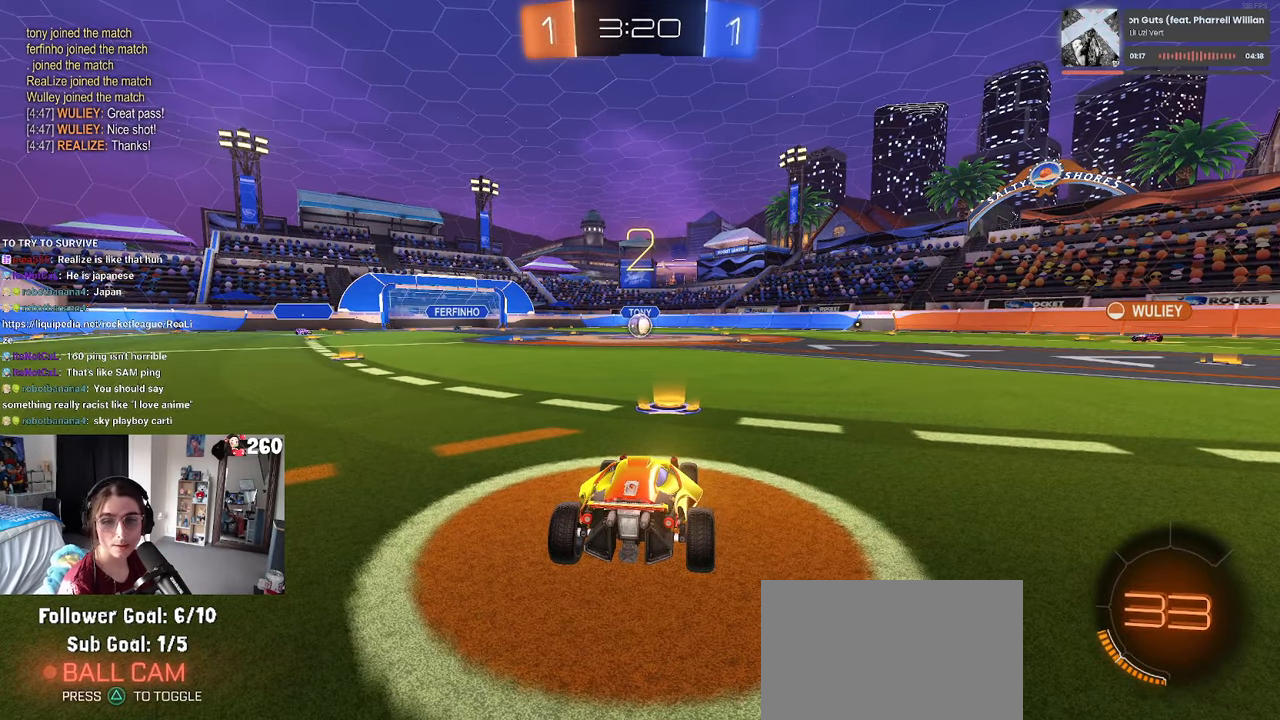
{"buttons": [], "left_stick": "center", "right_stick": "center", "events": [[66, "TRIANGLE", "down"], [150, "TRIANGLE", "up"], [233, "TRIANGLE", "down"], [350, "TRIANGLE", "up"]]}
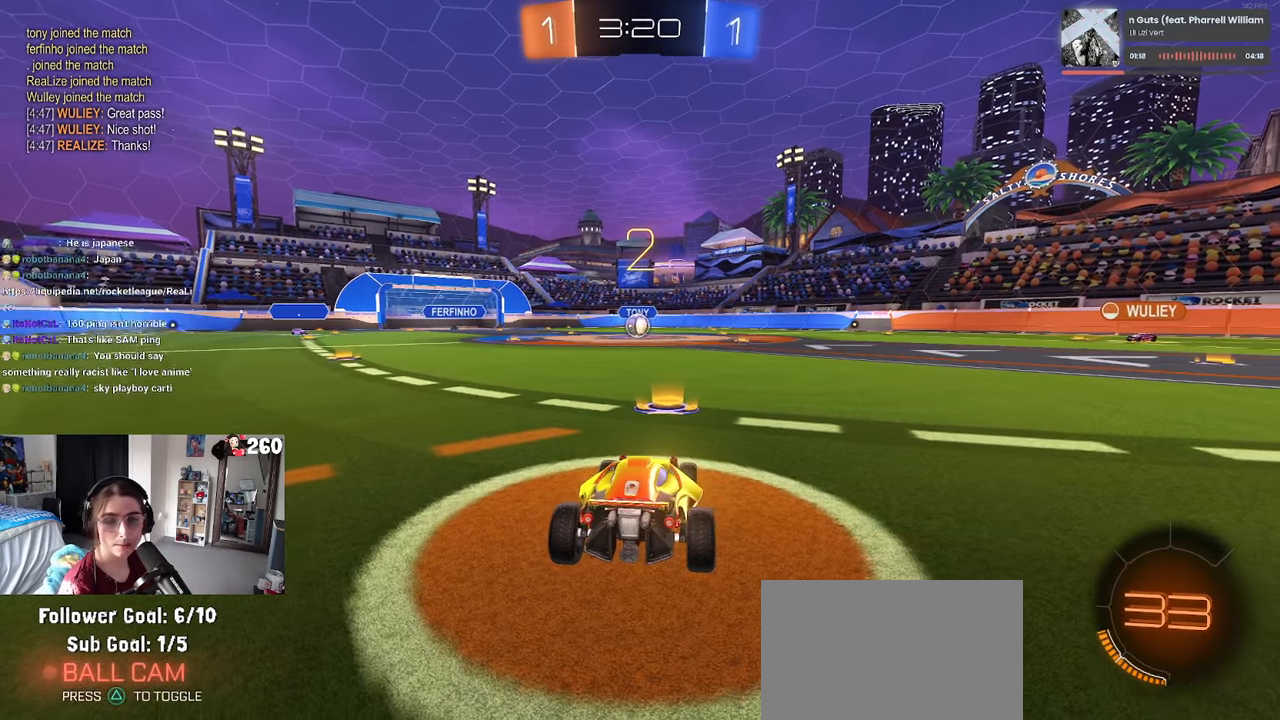
{"buttons": [], "left_stick": "center", "right_stick": "center", "events": []}
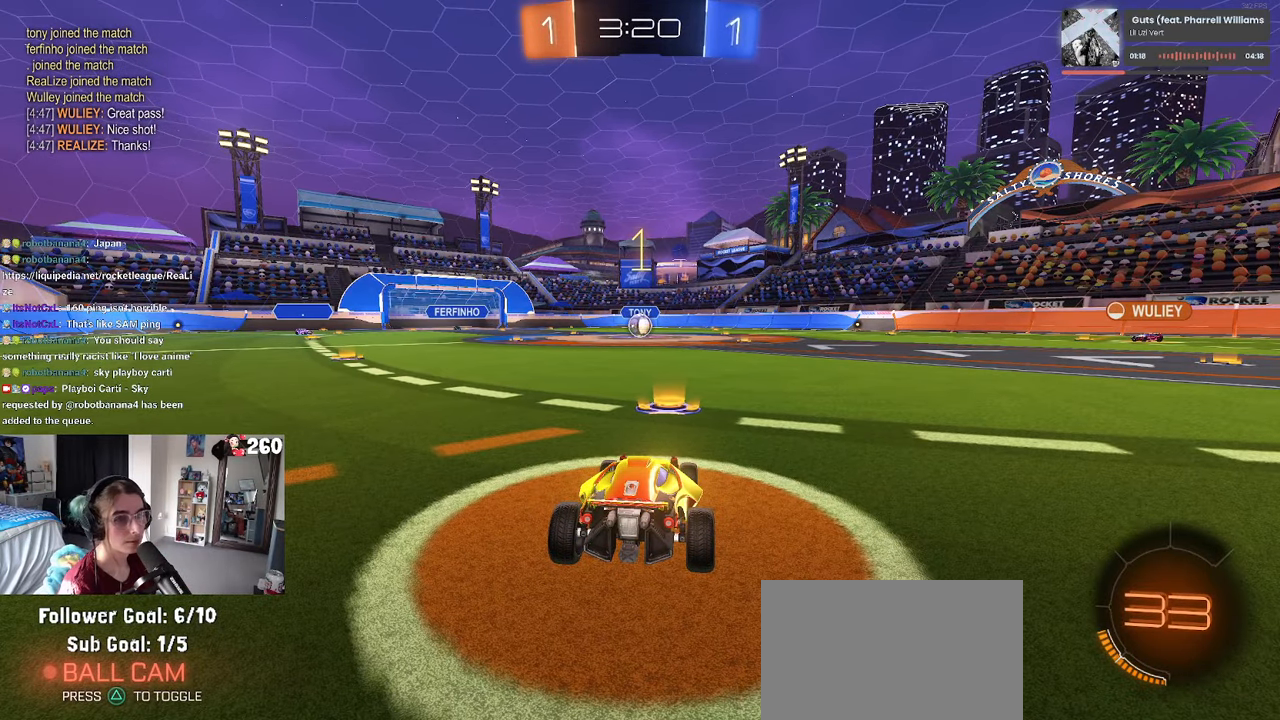
{"buttons": ["R1"], "left_stick": "center", "right_stick": "center", "events": [[183, "R1", "down"]]}
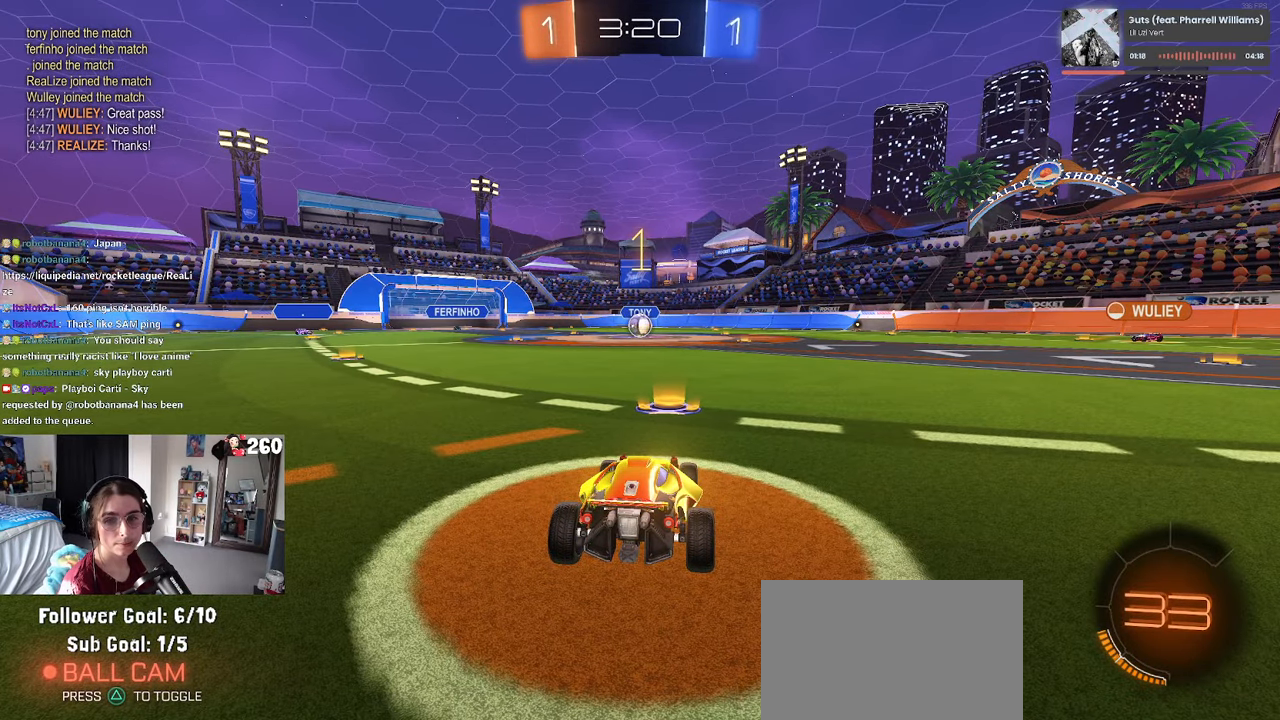
{"buttons": ["CROSS", "R1"], "left_stick": "up", "right_stick": "center", "events": [[316, "left_stick", "right"], [450, "CROSS", "down"], [466, "left_stick", "up"]]}
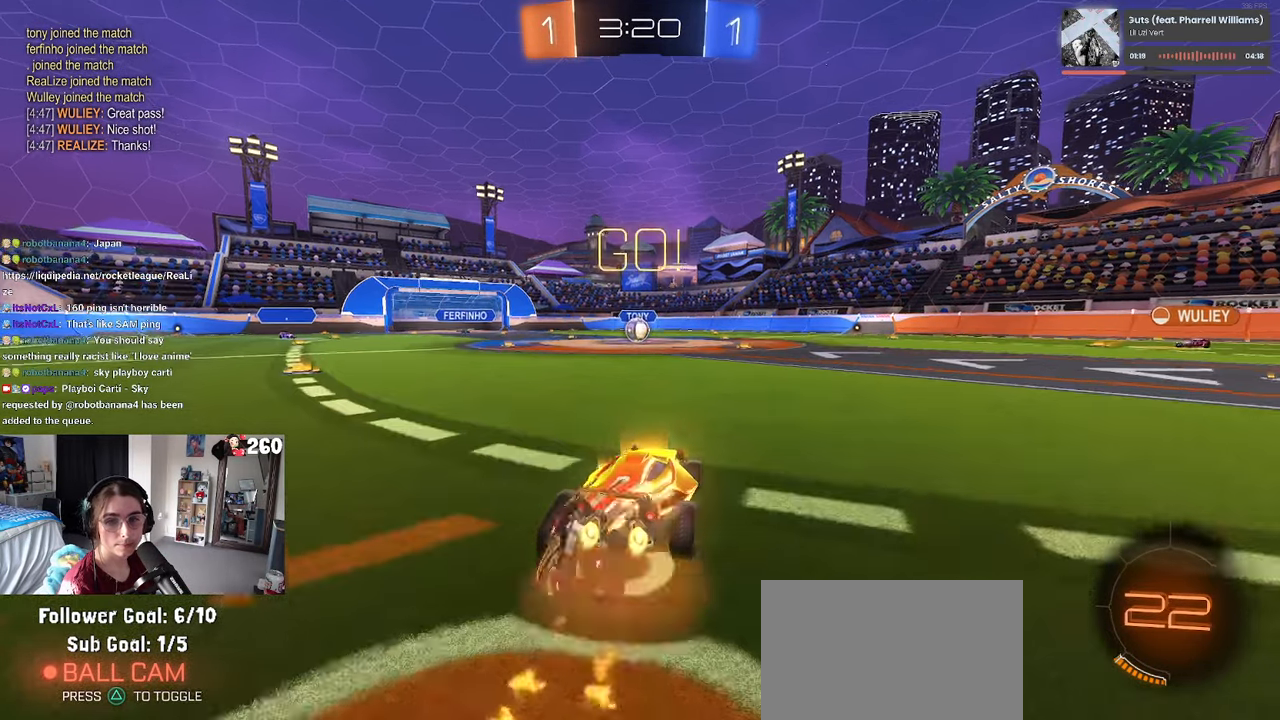
{"buttons": ["SQUARE", "R1"], "left_stick": "down-left", "right_stick": "center", "events": [[16, "left_stick", "up-left"], [66, "CROSS", "up"], [116, "CROSS", "down"], [183, "SQUARE", "down"], [200, "CROSS", "up"], [200, "left_stick", "down"], [400, "left_stick", "down-left"]]}
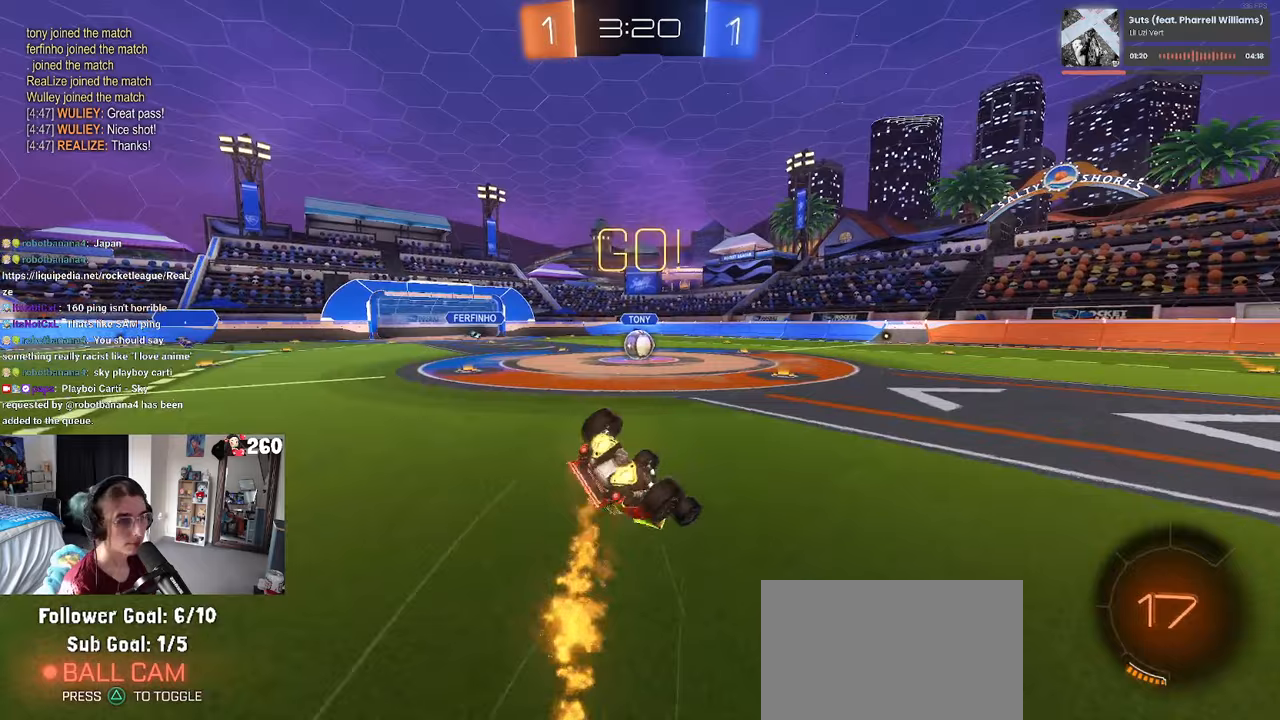
{"buttons": ["SQUARE", "R1"], "left_stick": "down-left", "right_stick": "center", "events": []}
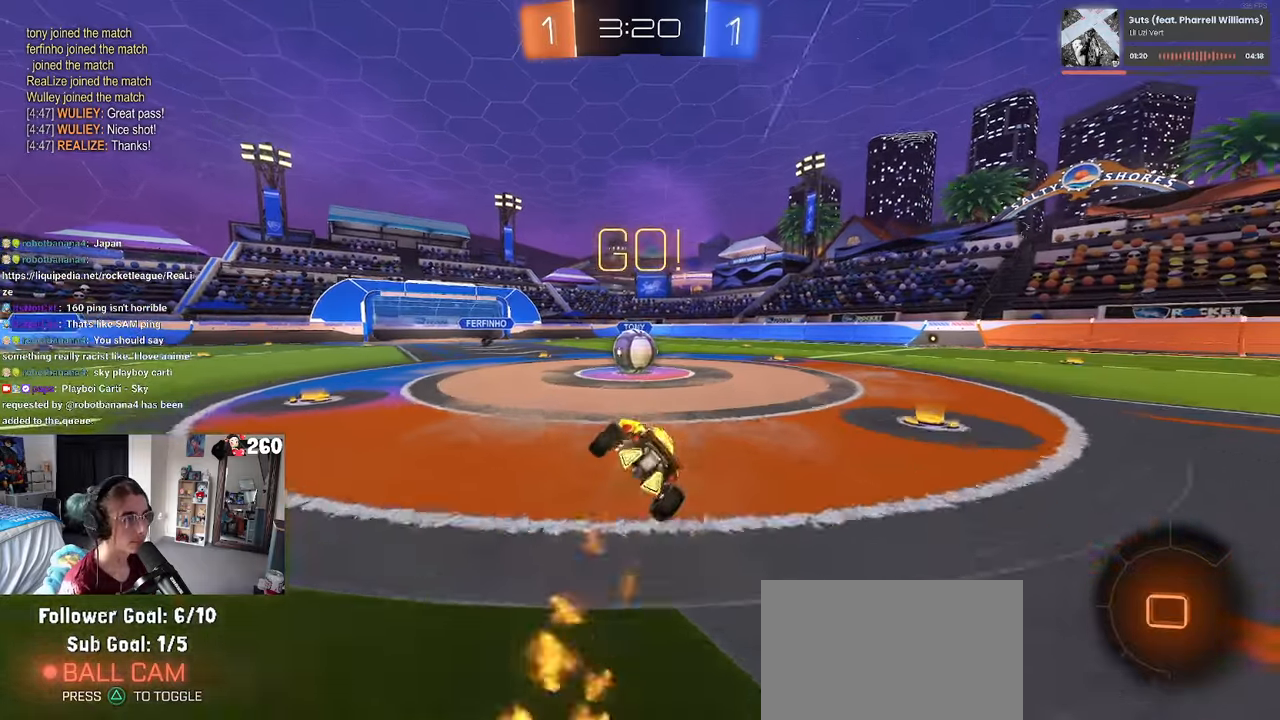
{"buttons": [], "left_stick": "up-left", "right_stick": "center", "events": [[133, "left_stick", "down-right"], [167, "R1", "up"], [167, "SQUARE", "up"], [183, "left_stick", "center"], [267, "CROSS", "down"], [383, "left_stick", "up"], [433, "left_stick", "up-left"], [450, "CROSS", "up"]]}
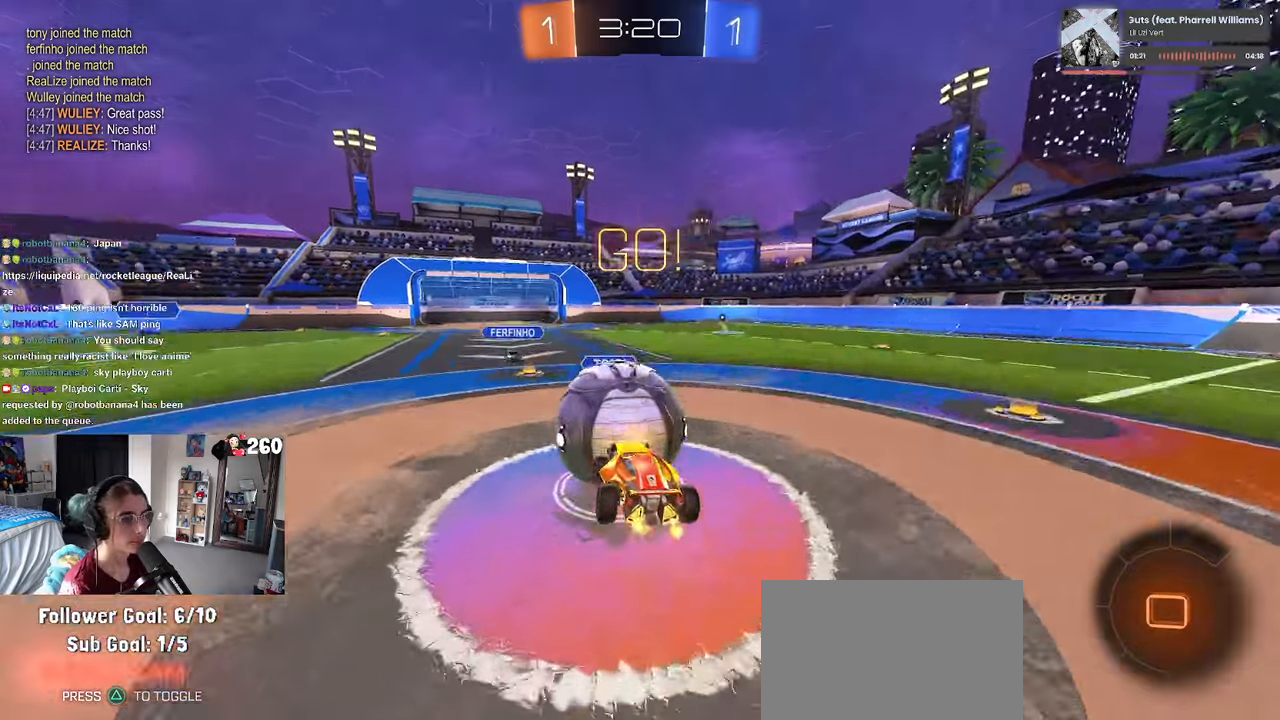
{"buttons": ["SQUARE"], "left_stick": "down-left", "right_stick": "center", "events": [[17, "CROSS", "down"], [167, "left_stick", "down-left"], [200, "SQUARE", "down"], [217, "CROSS", "up"]]}
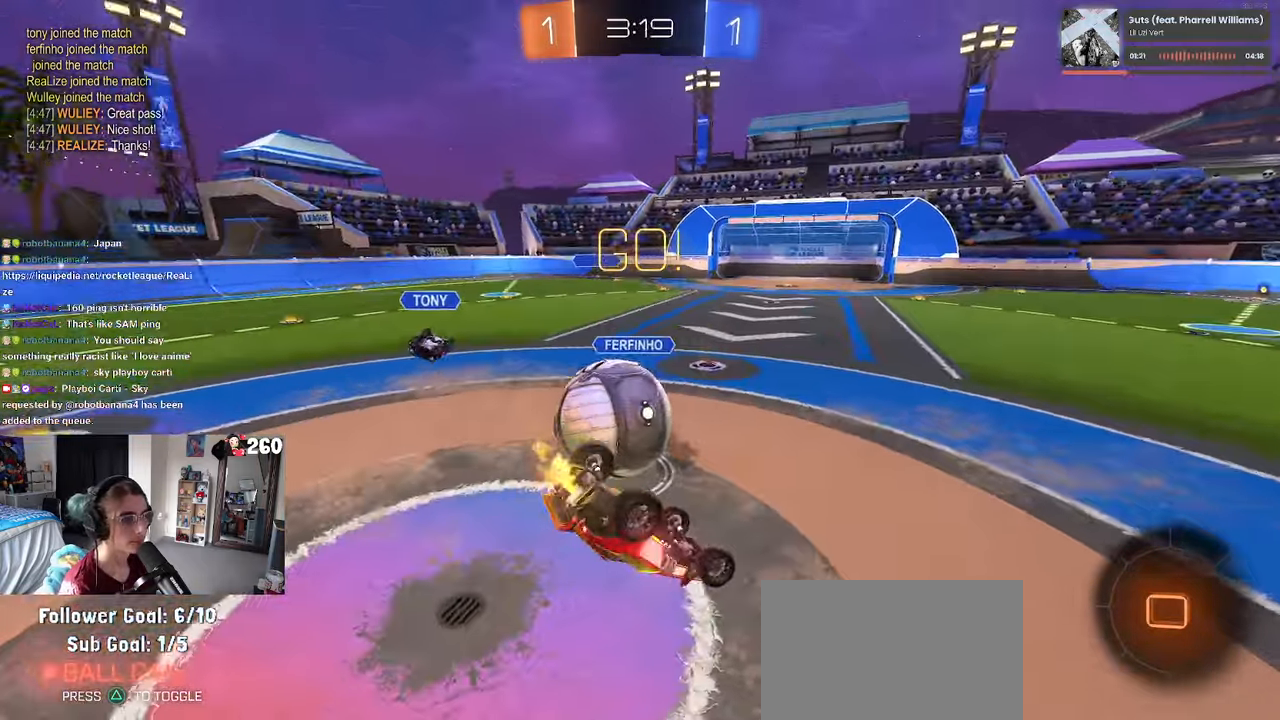
{"buttons": [], "left_stick": "down-right", "right_stick": "center", "events": [[417, "left_stick", "down-right"], [450, "SQUARE", "up"]]}
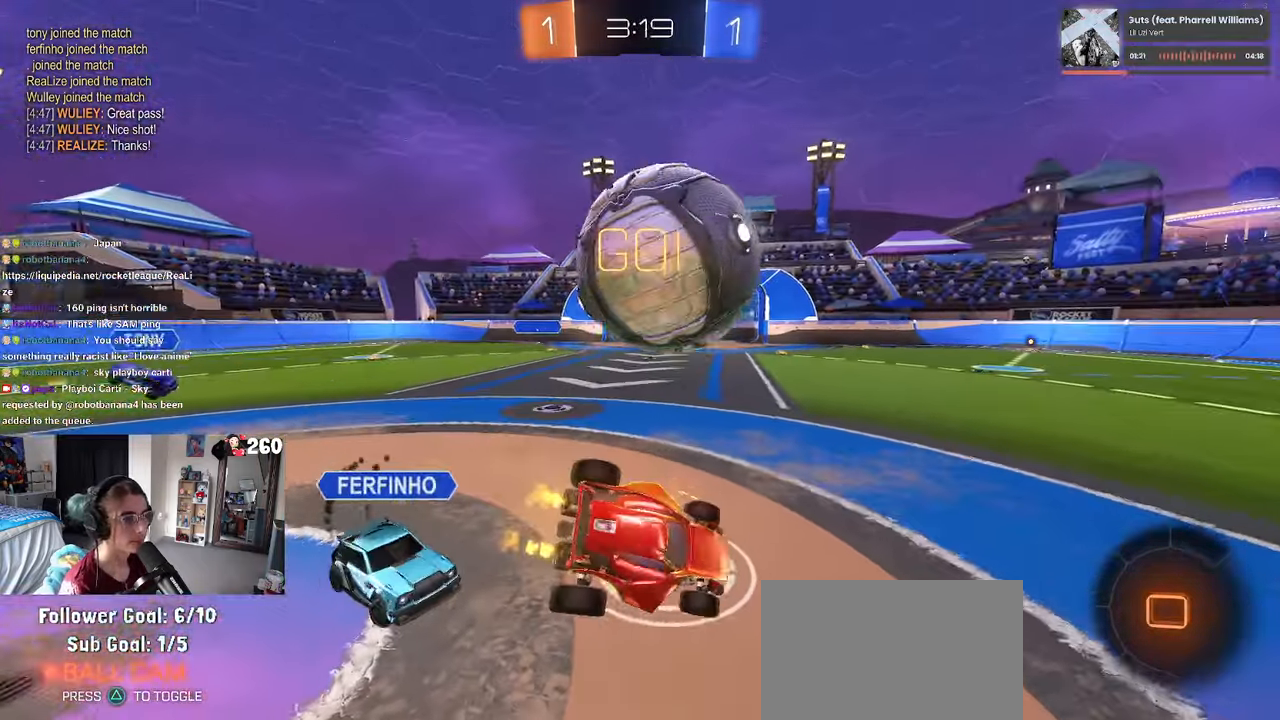
{"buttons": [], "left_stick": "left", "right_stick": "center", "events": [[283, "TRIANGLE", "down"], [383, "TRIANGLE", "up"], [383, "left_stick", "left"]]}
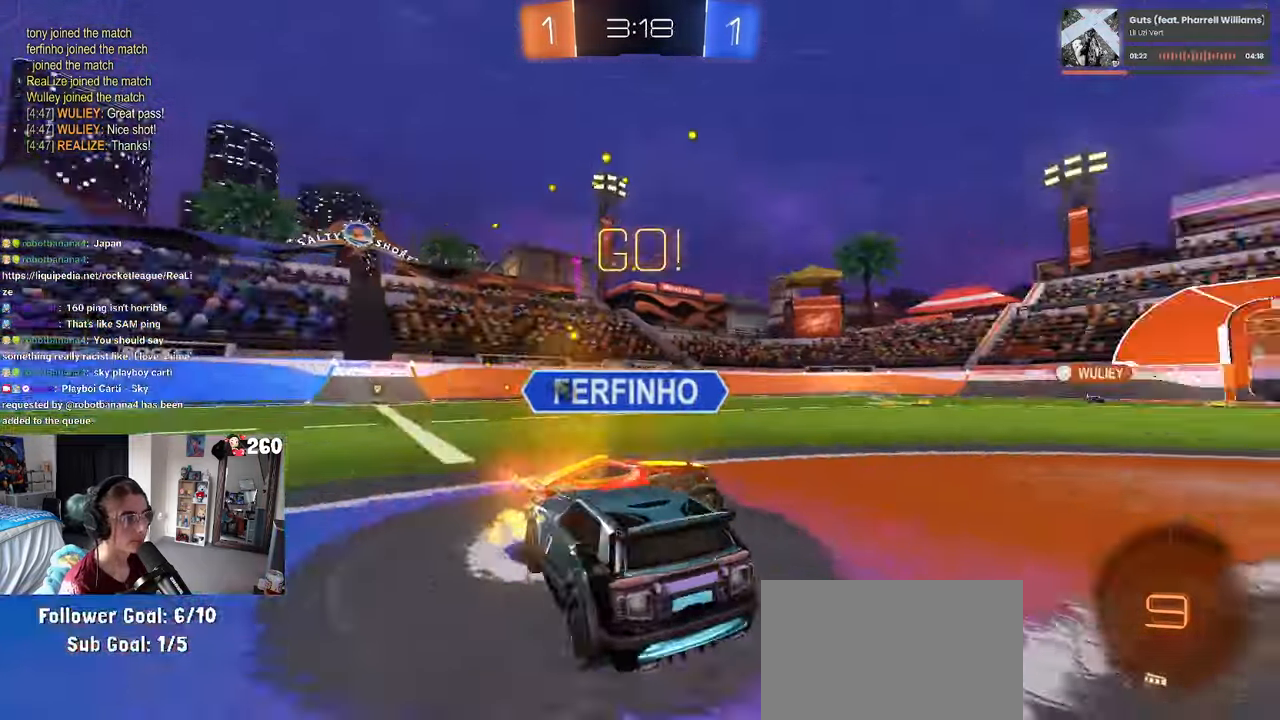
{"buttons": [], "left_stick": "left", "right_stick": "center", "events": []}
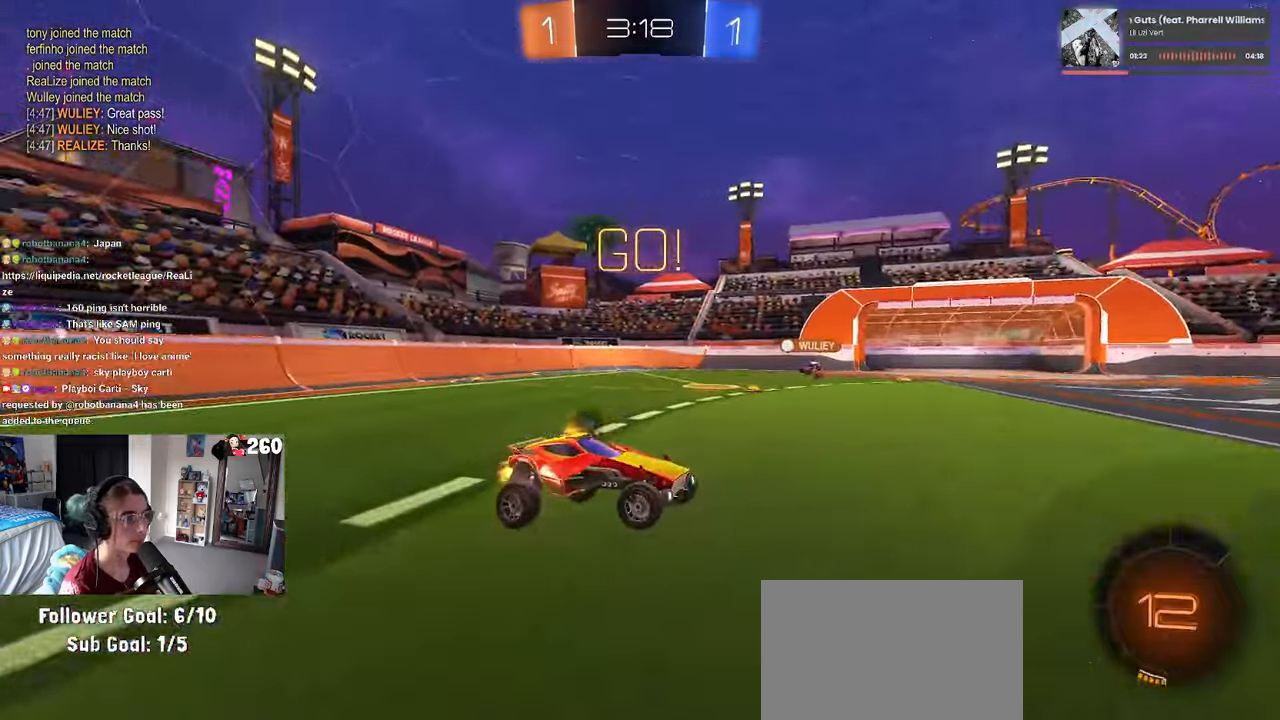
{"buttons": [], "left_stick": "left", "right_stick": "center", "events": [[33, "TRIANGLE", "down"], [50, "left_stick", "center"], [167, "TRIANGLE", "up"], [200, "left_stick", "left"]]}
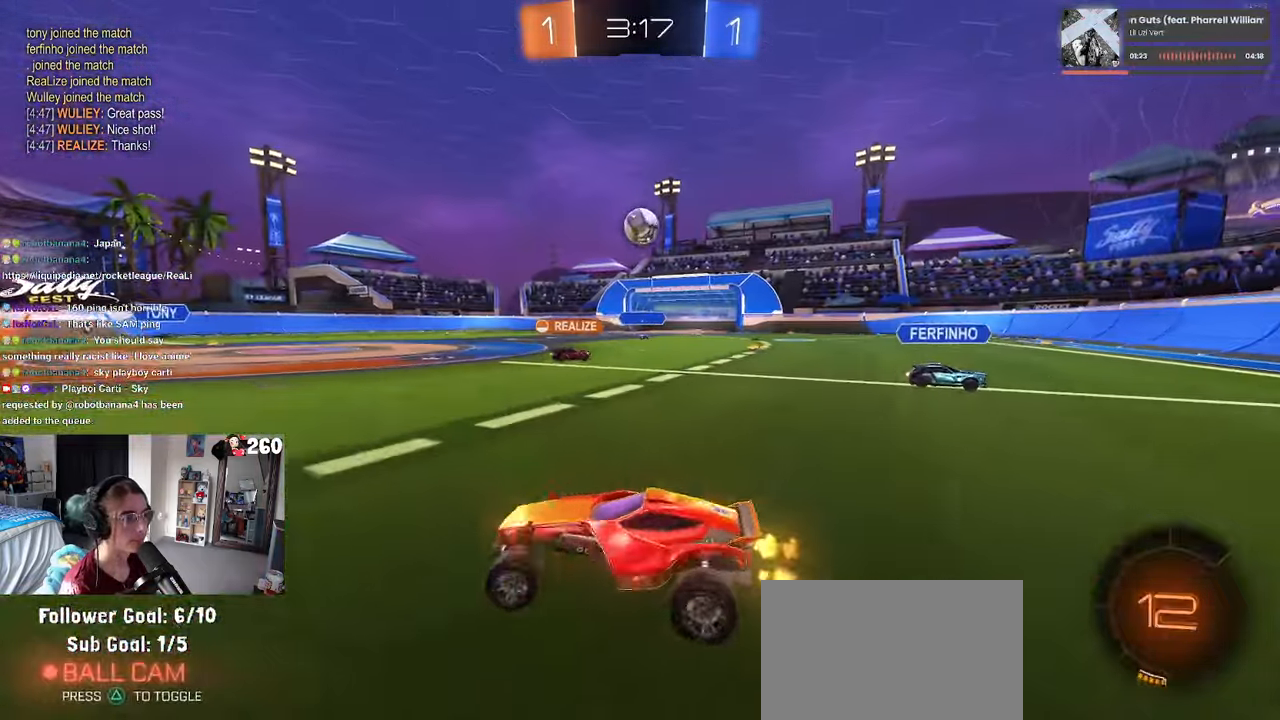
{"buttons": [], "left_stick": "left", "right_stick": "center", "events": [[233, "left_stick", "center"], [500, "left_stick", "left"]]}
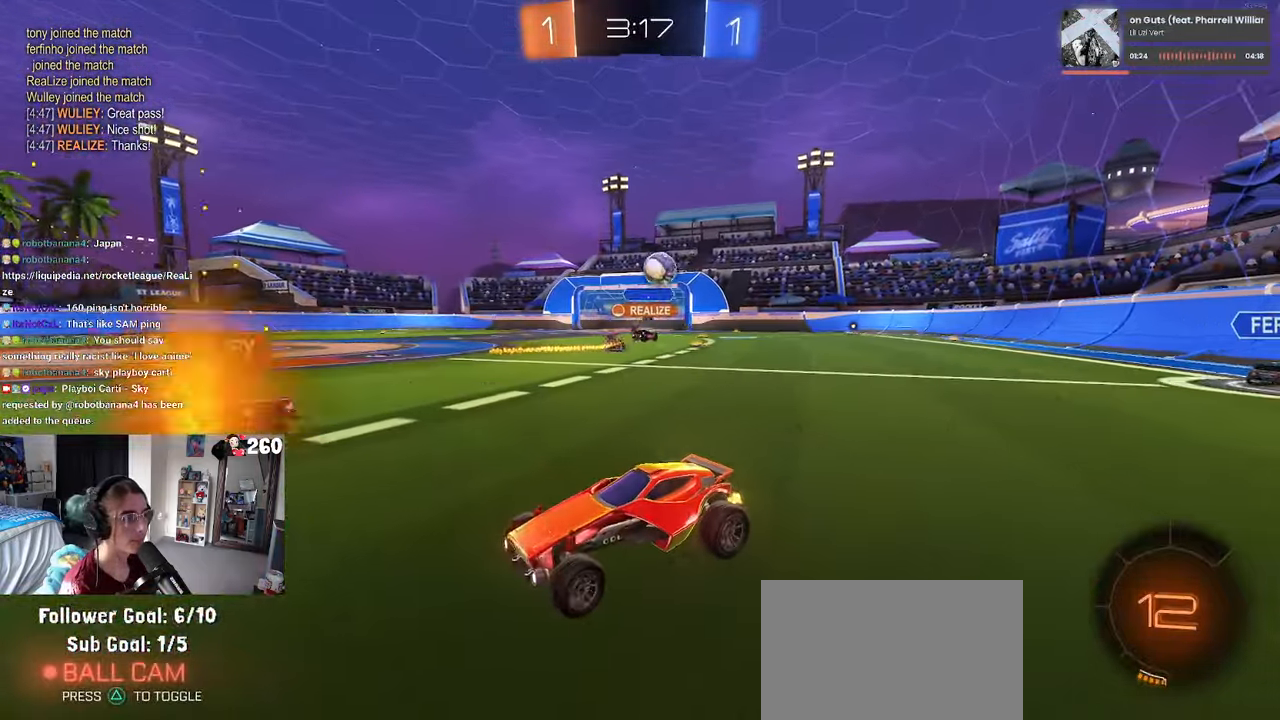
{"buttons": ["TRIANGLE"], "left_stick": "center", "right_stick": "center", "events": [[350, "left_stick", "center"], [467, "TRIANGLE", "down"]]}
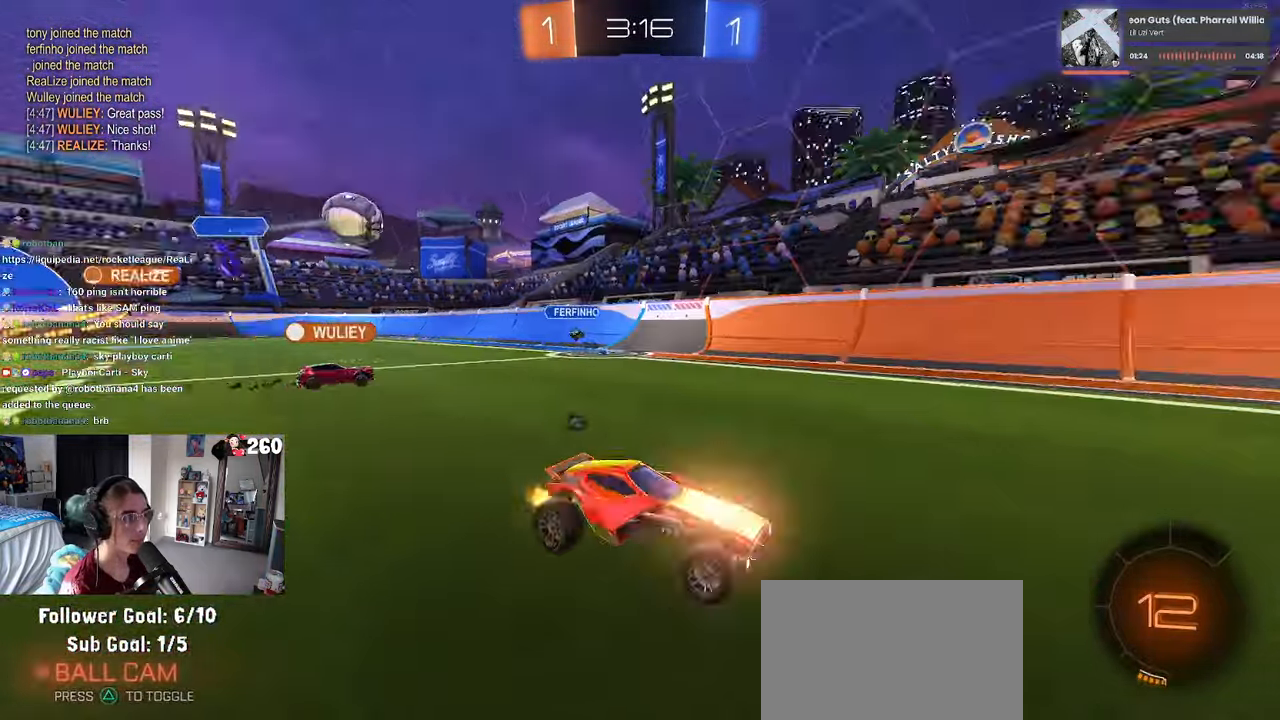
{"buttons": [], "left_stick": "left", "right_stick": "center", "events": [[50, "TRIANGLE", "up"], [450, "left_stick", "left"]]}
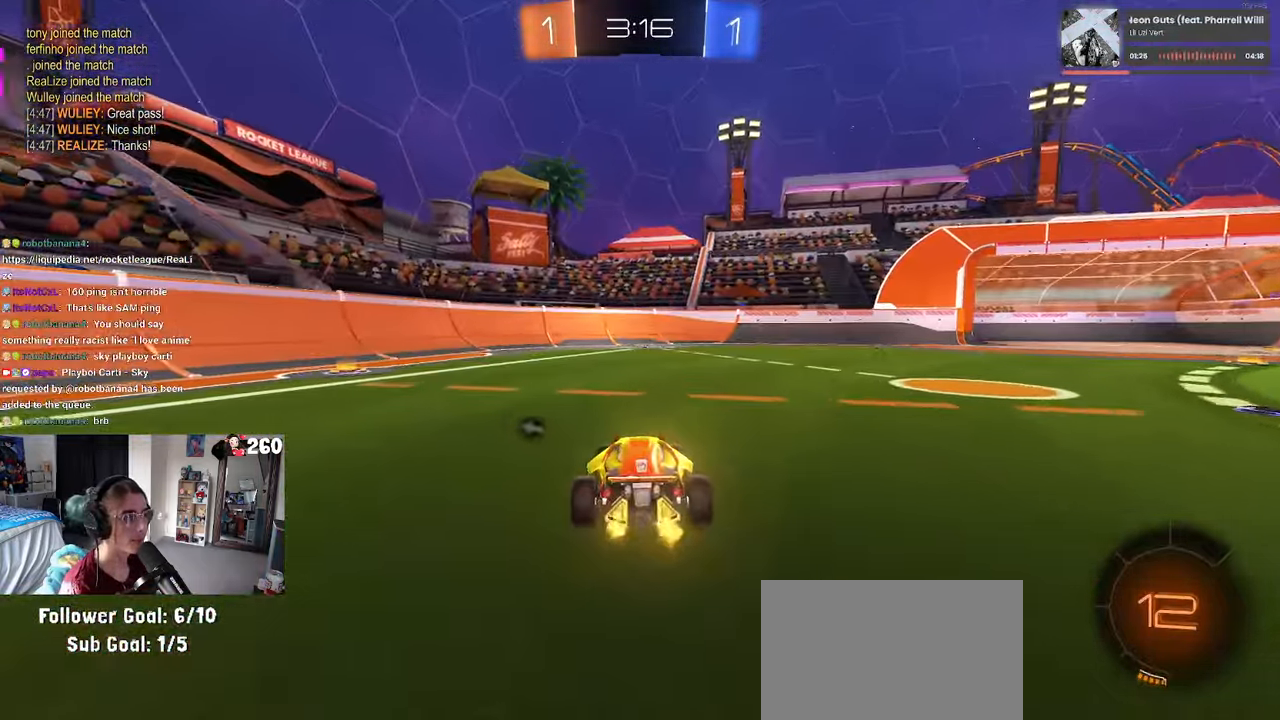
{"buttons": [], "left_stick": "center", "right_stick": "center", "events": [[50, "left_stick", "center"], [117, "TRIANGLE", "down"], [217, "left_stick", "right"], [250, "TRIANGLE", "up"], [484, "left_stick", "center"]]}
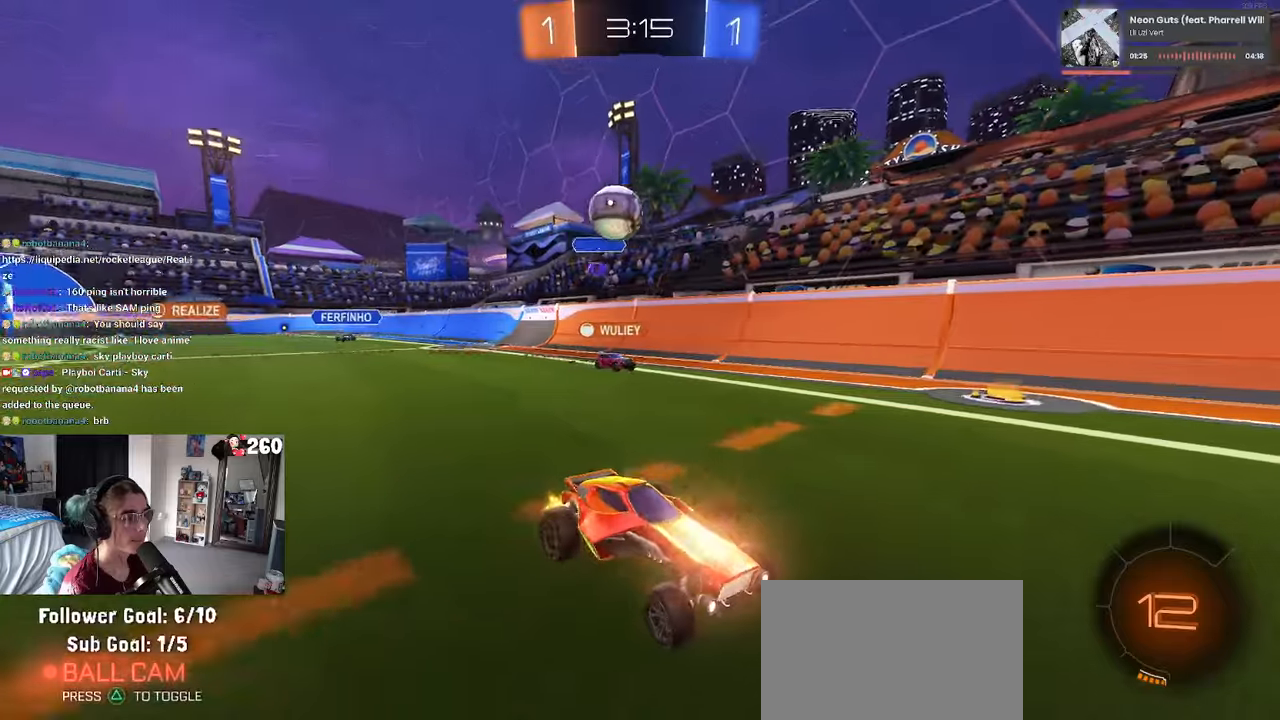
{"buttons": [], "left_stick": "right", "right_stick": "center", "events": [[167, "left_stick", "right"]]}
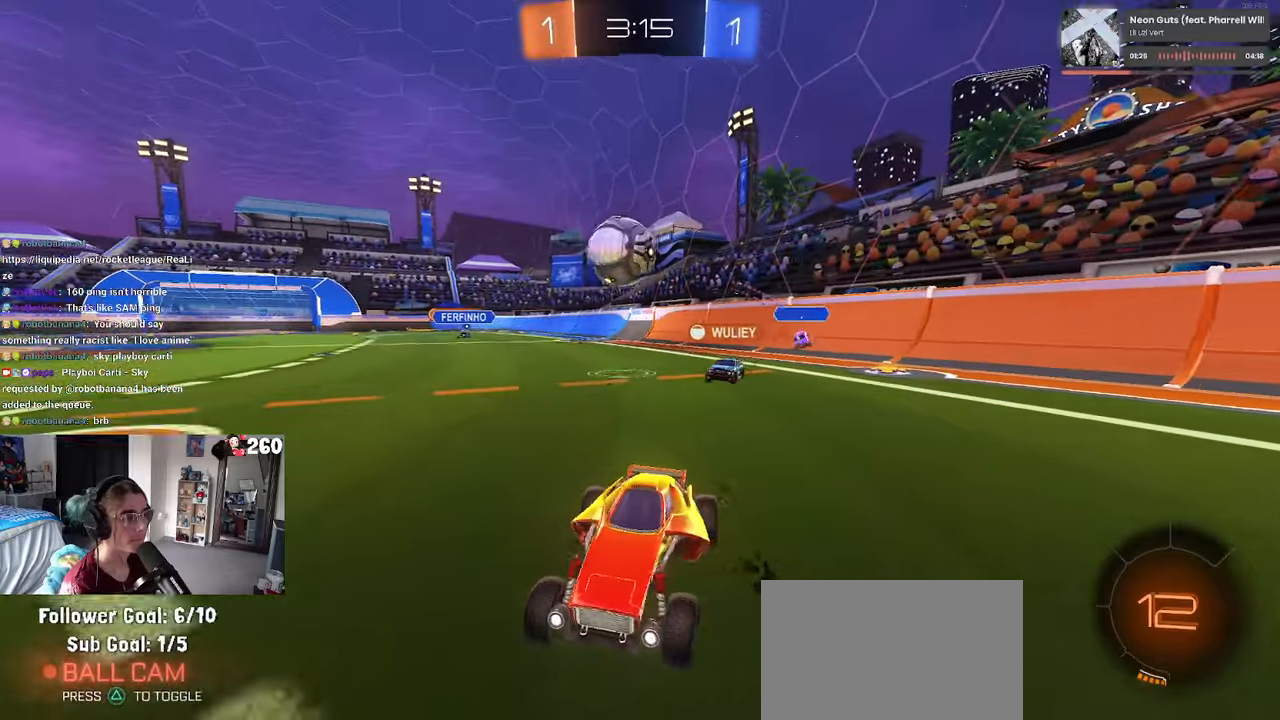
{"buttons": [], "left_stick": "center", "right_stick": "center", "events": [[50, "left_stick", "center"]]}
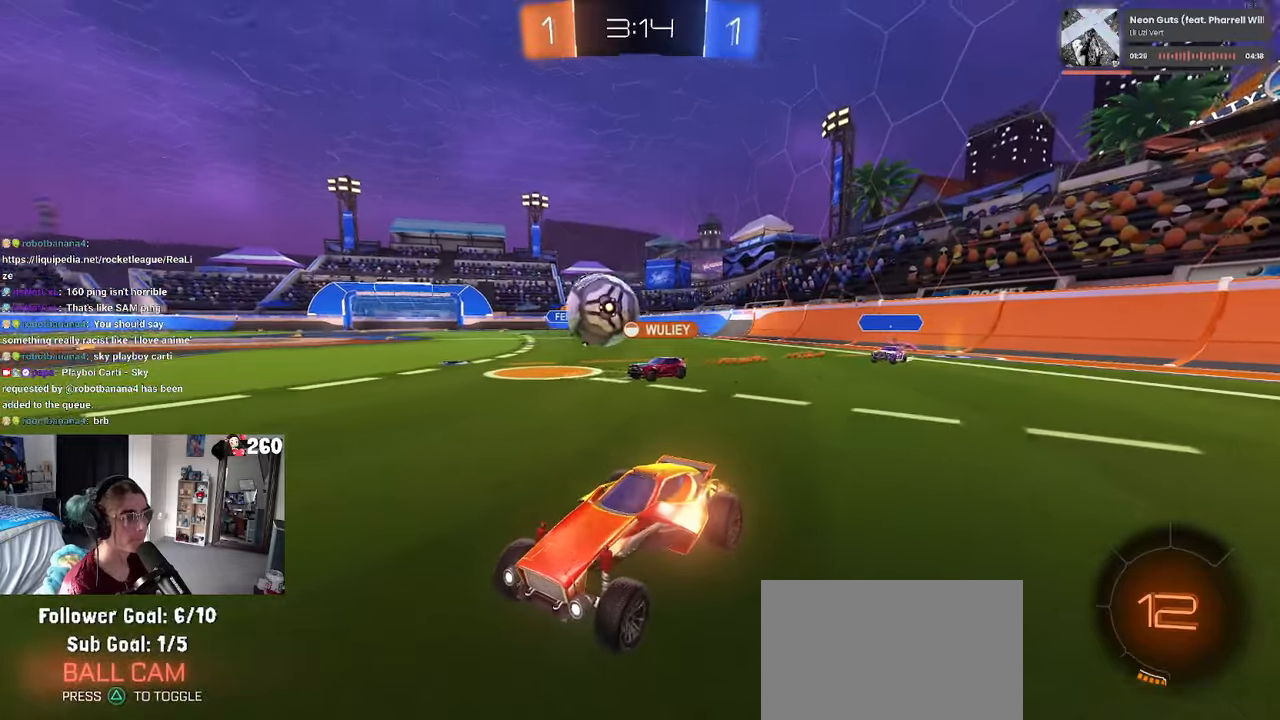
{"buttons": [], "left_stick": "center", "right_stick": "center", "events": [[50, "left_stick", "right"], [150, "left_stick", "center"]]}
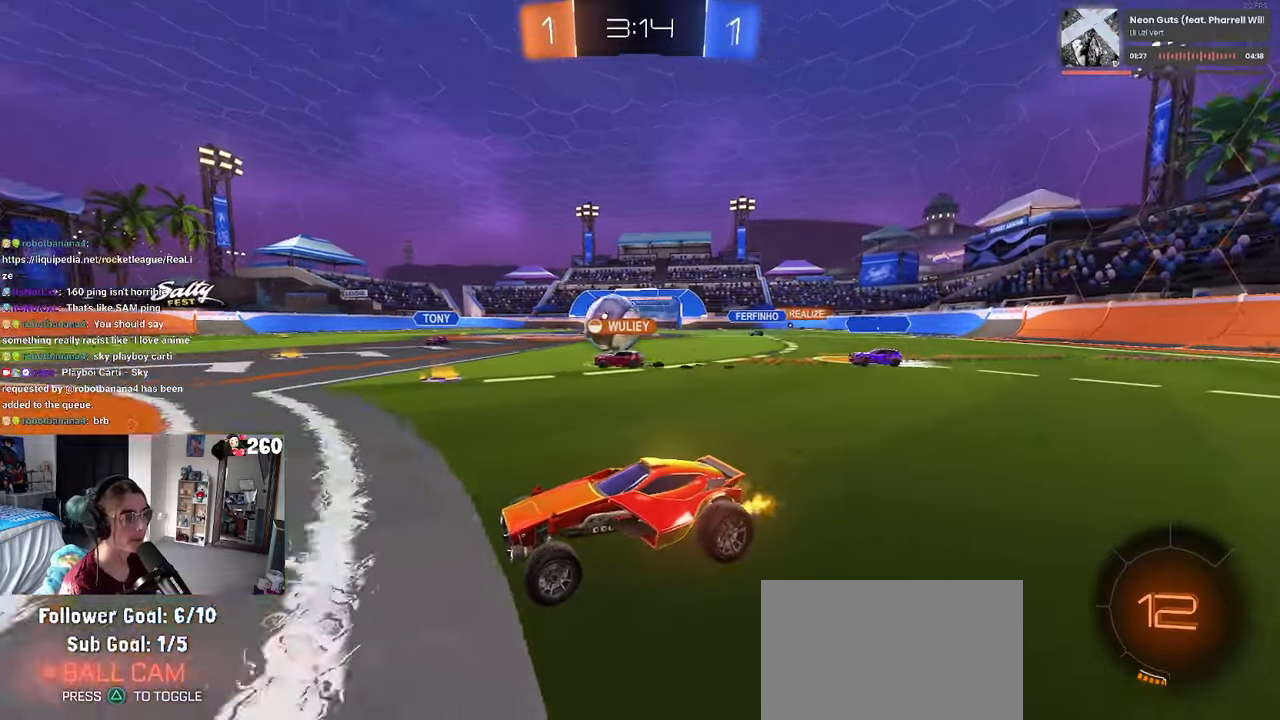
{"buttons": [], "left_stick": "left", "right_stick": "center", "events": [[17, "left_stick", "right"], [350, "left_stick", "center"], [450, "left_stick", "left"]]}
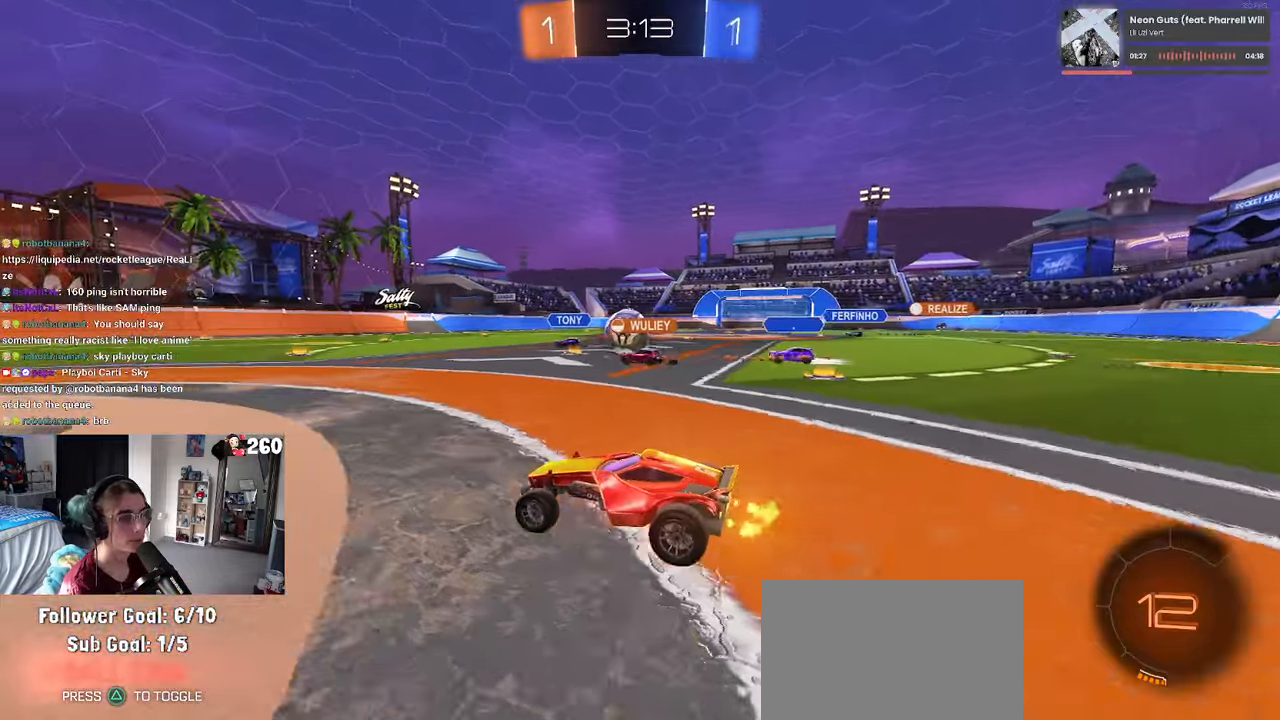
{"buttons": [], "left_stick": "right", "right_stick": "center", "events": [[67, "left_stick", "center"], [467, "left_stick", "right"]]}
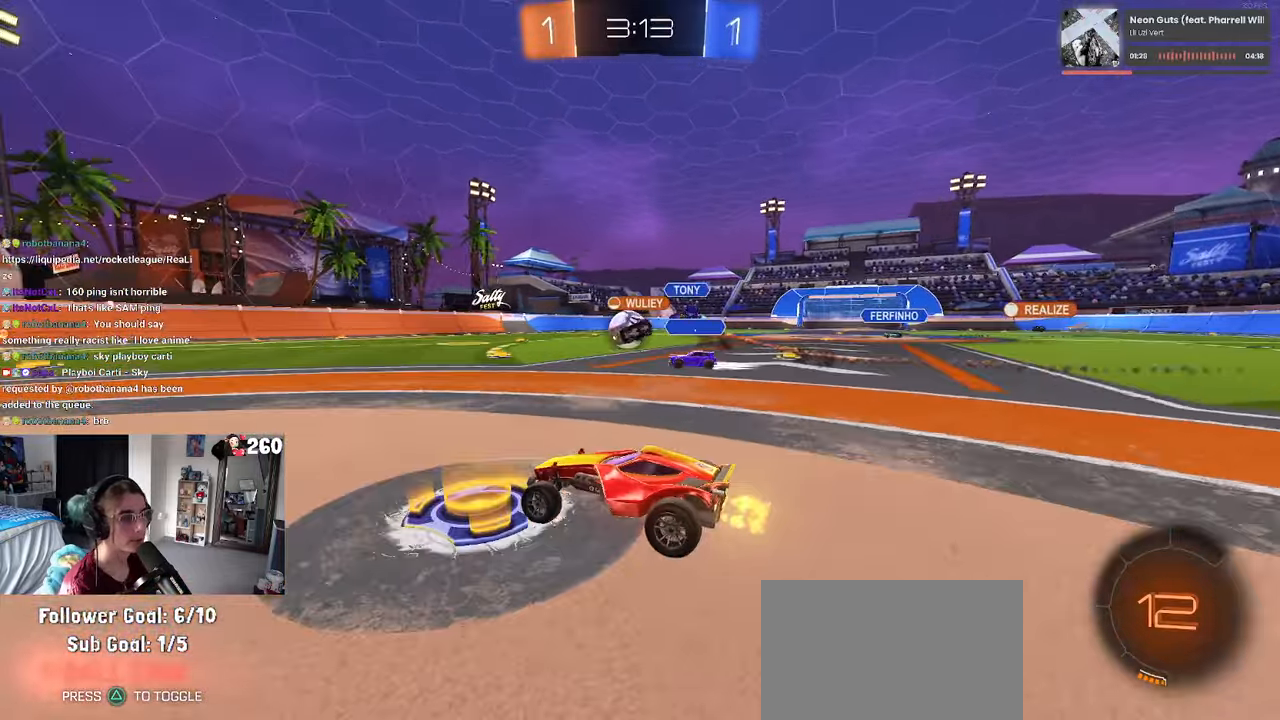
{"buttons": ["R1"], "left_stick": "center", "right_stick": "center", "events": [[117, "left_stick", "center"], [200, "left_stick", "left"], [300, "left_stick", "center"], [350, "R1", "down"]]}
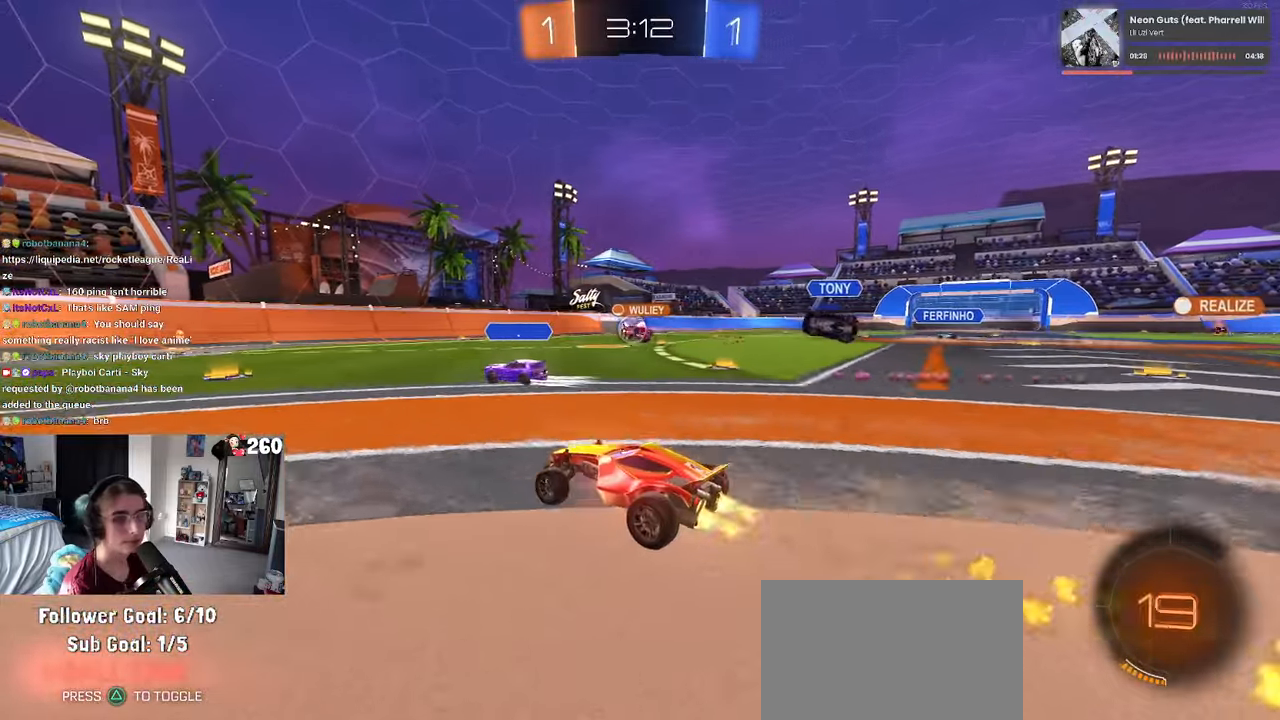
{"buttons": [], "left_stick": "left", "right_stick": "center", "events": [[284, "R1", "up"], [367, "left_stick", "left"]]}
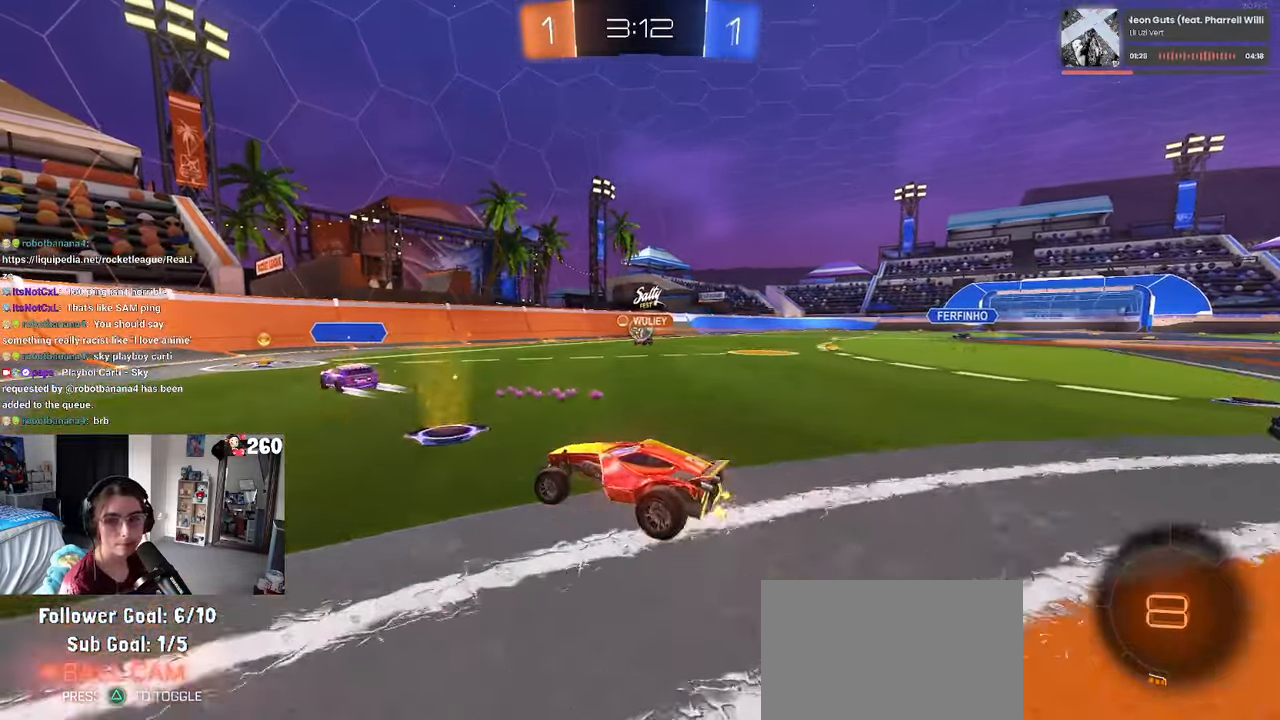
{"buttons": [], "left_stick": "right", "right_stick": "center", "events": [[67, "left_stick", "center"], [400, "left_stick", "right"]]}
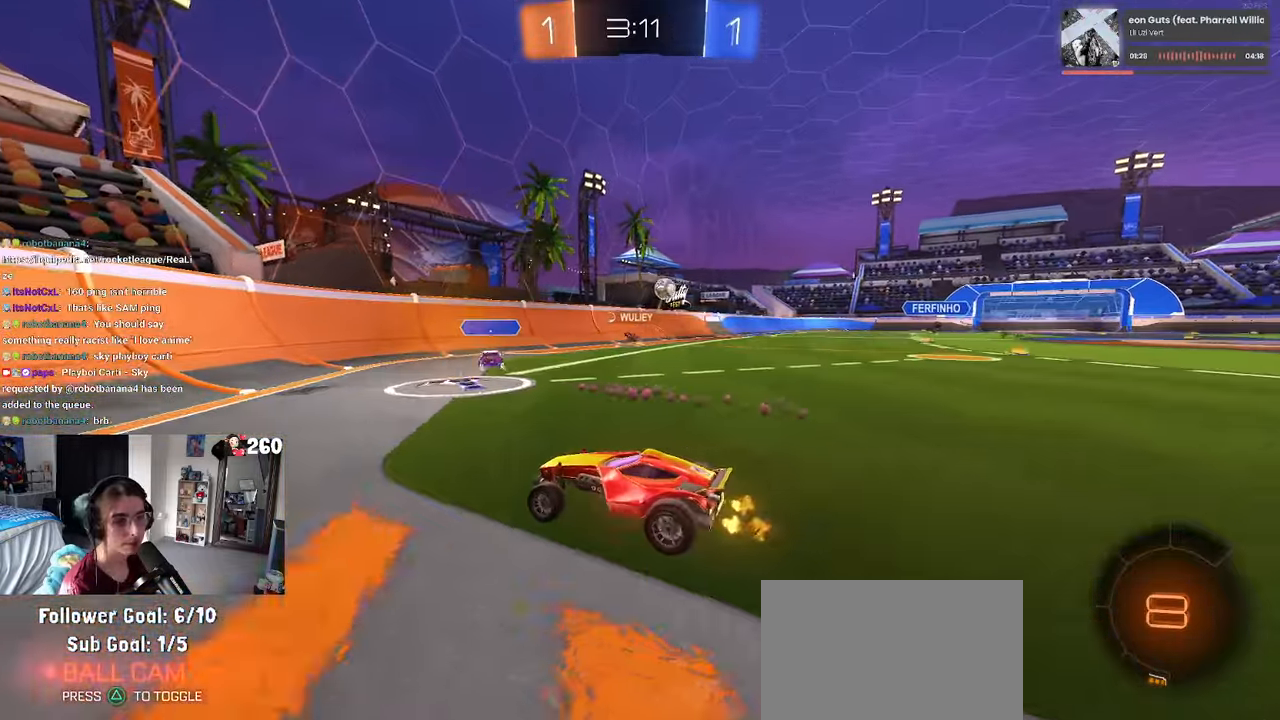
{"buttons": [], "left_stick": "center", "right_stick": "center", "events": [[50, "SQUARE", "down"], [117, "SQUARE", "up"], [450, "left_stick", "center"]]}
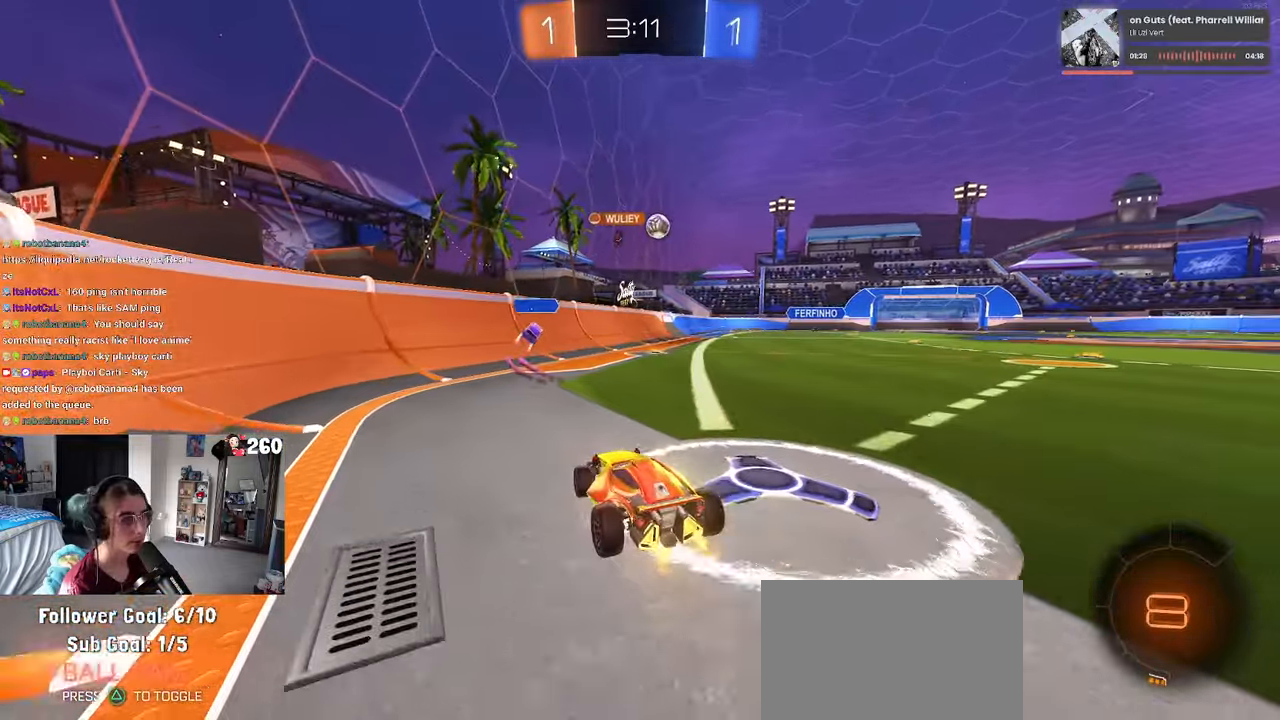
{"buttons": [], "left_stick": "right", "right_stick": "center", "events": [[316, "left_stick", "right"]]}